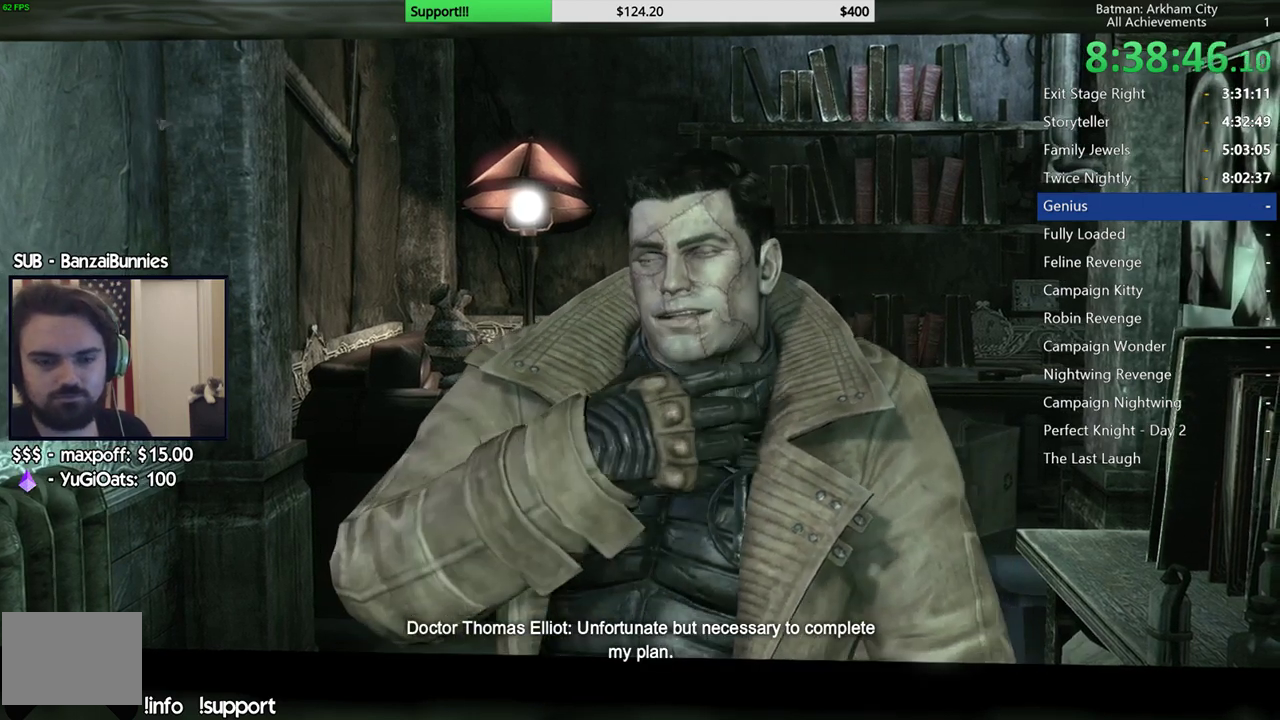
Gameplay with a controller (Xbox layout); each line is a JSON object with the inputs held at the frame after it. "events" lists button and stick changes between this image and that frame as [ms after this image, input, new state], when the widget could be followed in between.
{"buttons": [], "left_stick": "center", "right_stick": "left", "events": [[100, "right_stick", "left"], [250, "right_stick", "up-left"], [417, "right_stick", "left"]]}
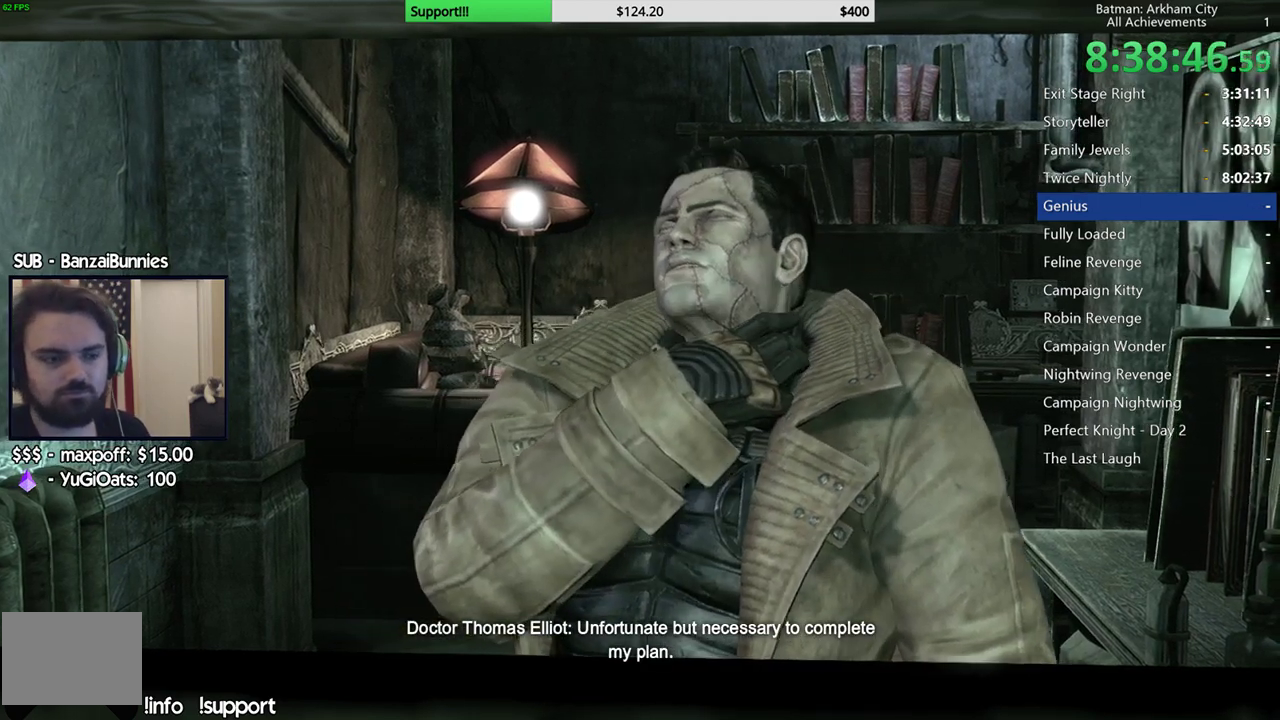
{"buttons": [], "left_stick": "center", "right_stick": "center", "events": [[83, "right_stick", "center"]]}
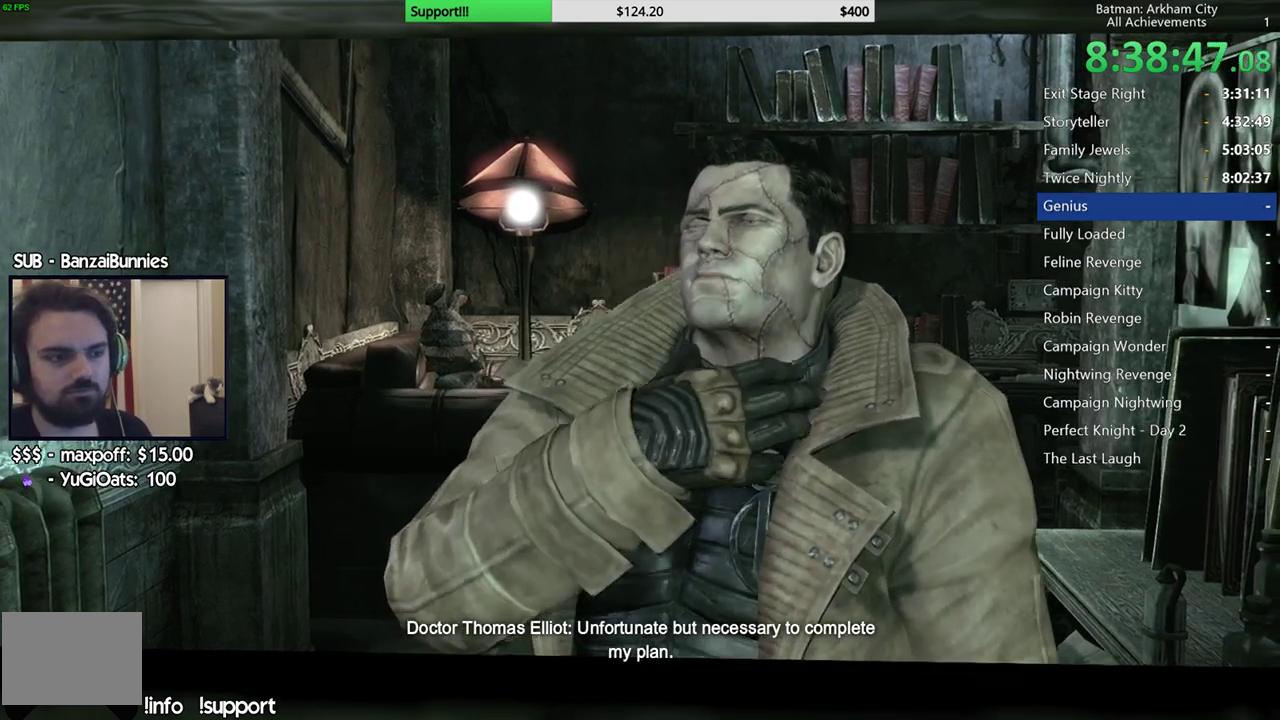
{"buttons": [], "left_stick": "center", "right_stick": "center", "events": []}
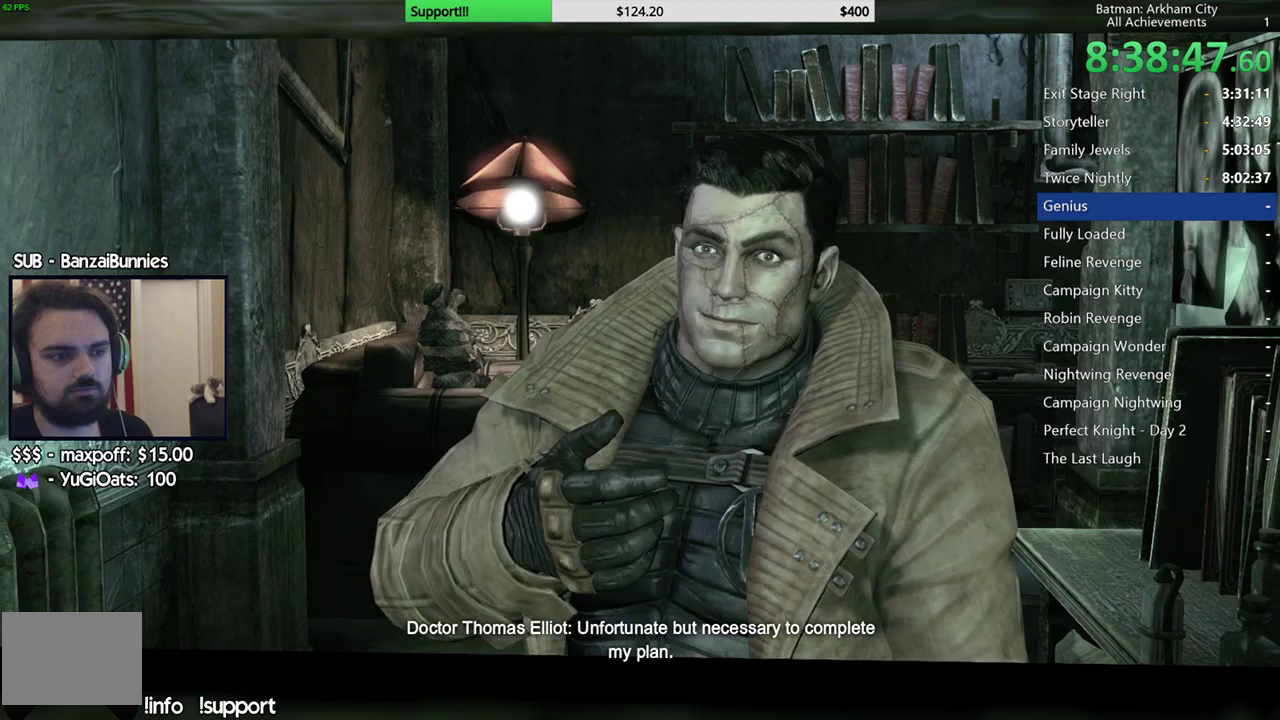
{"buttons": [], "left_stick": "center", "right_stick": "center", "events": []}
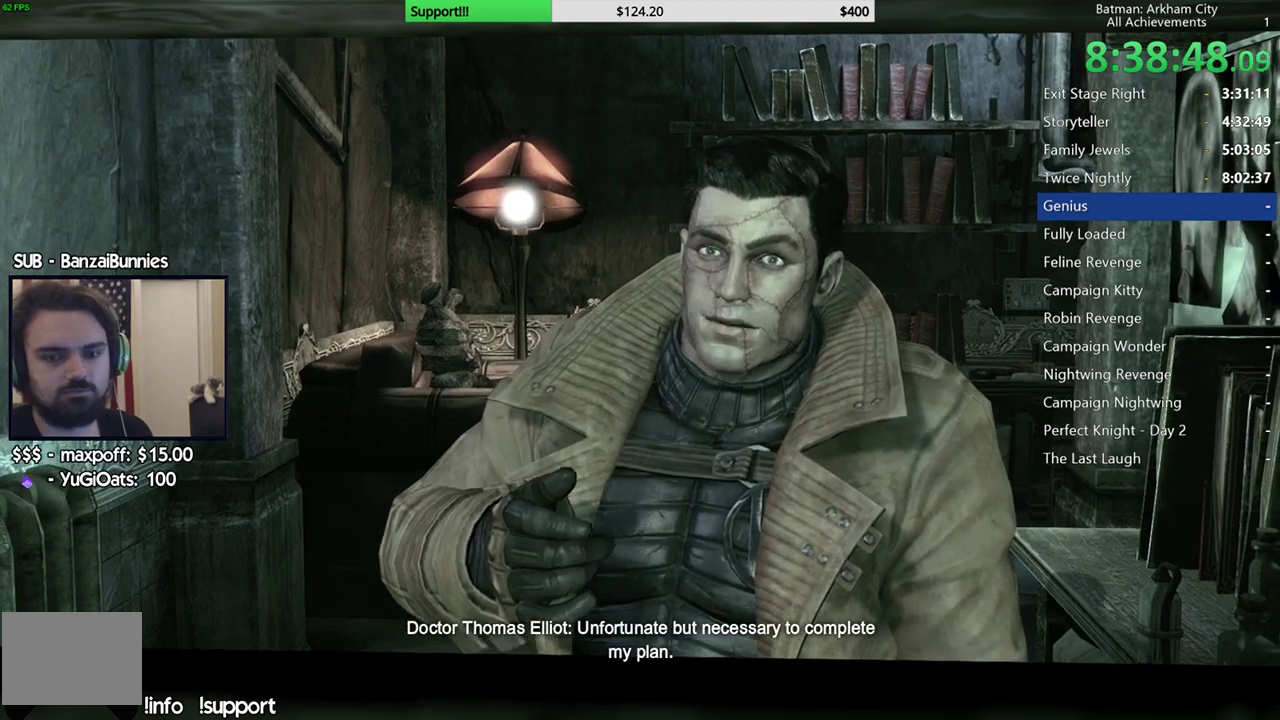
{"buttons": [], "left_stick": "center", "right_stick": "center", "events": []}
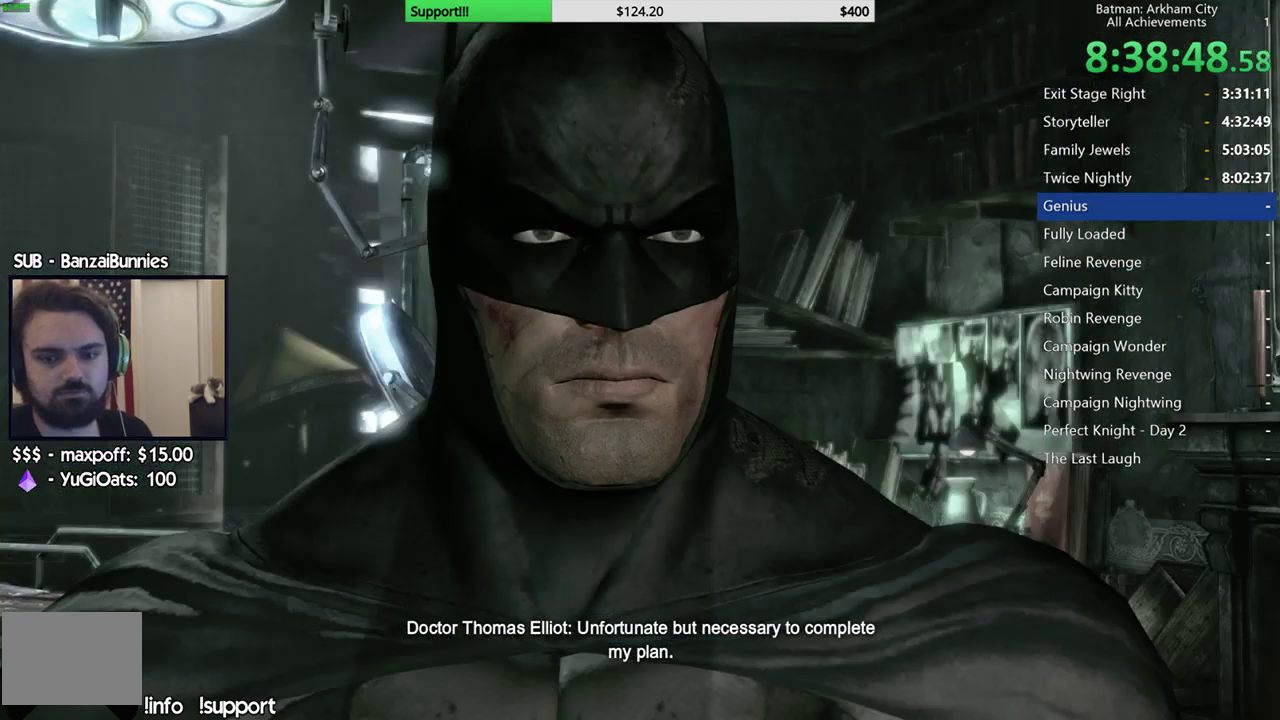
{"buttons": [], "left_stick": "center", "right_stick": "center", "events": []}
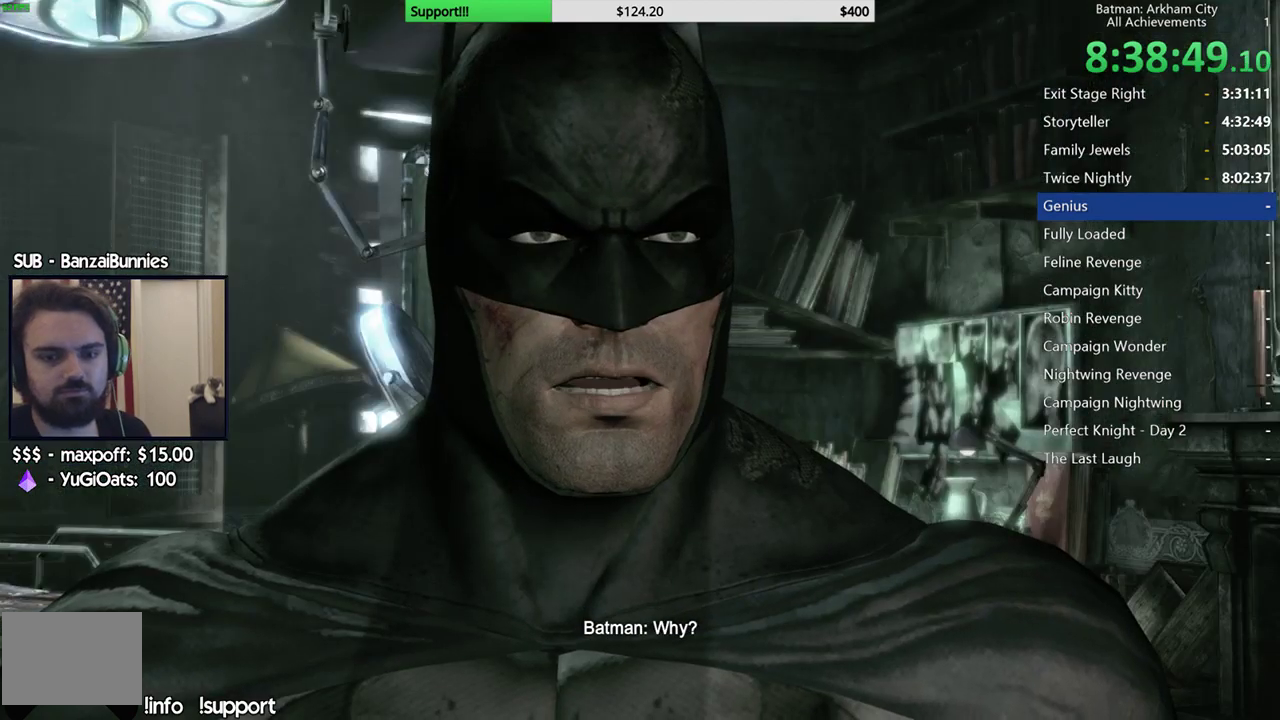
{"buttons": [], "left_stick": "center", "right_stick": "center", "events": []}
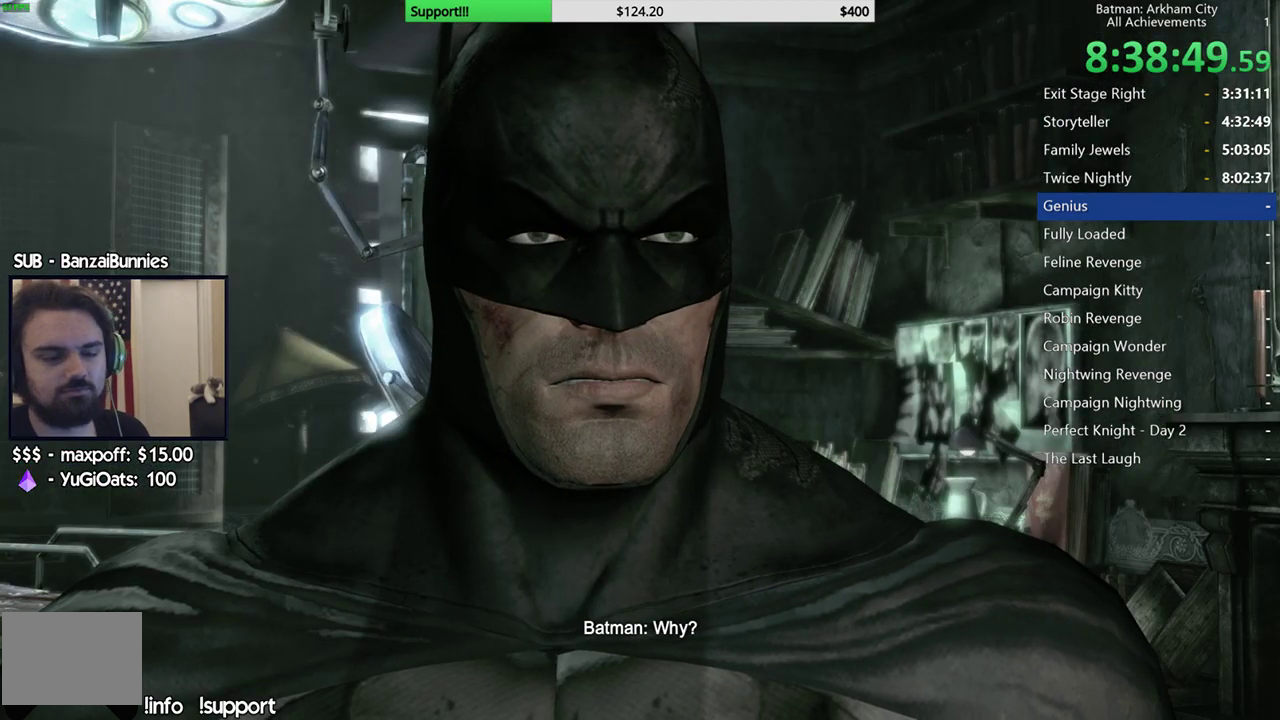
{"buttons": [], "left_stick": "center", "right_stick": "center", "events": []}
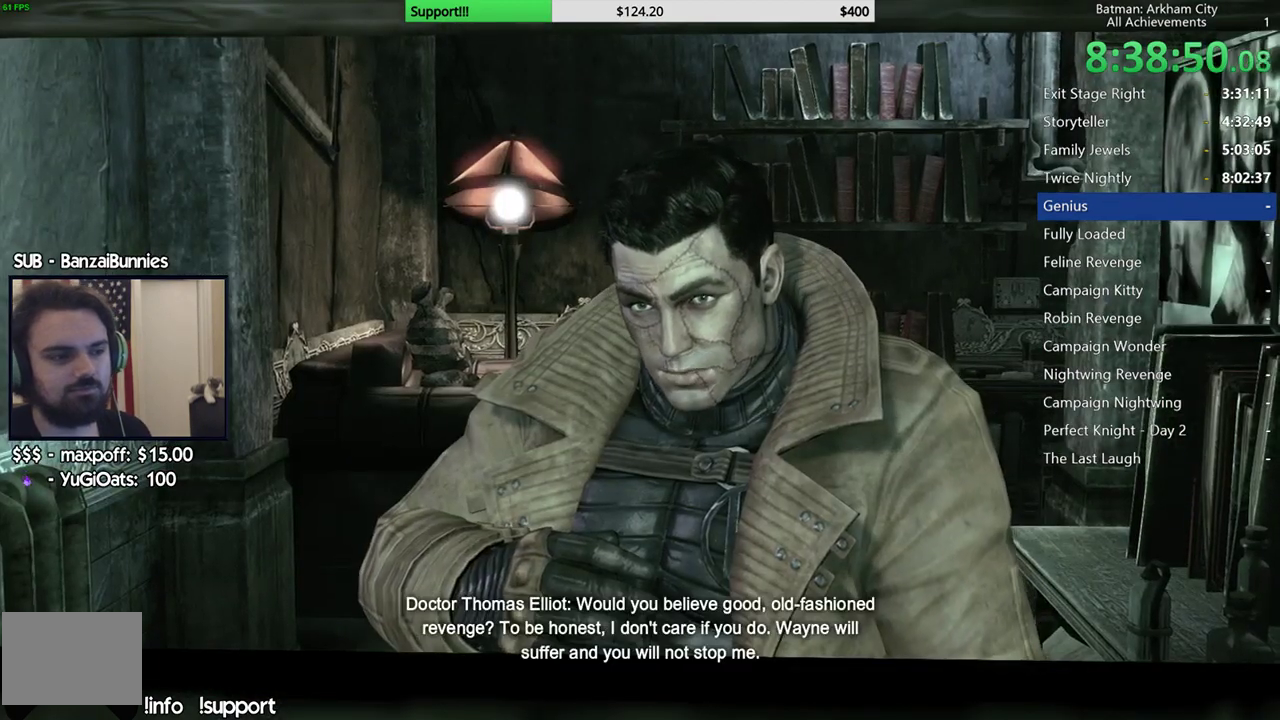
{"buttons": [], "left_stick": "center", "right_stick": "center", "events": []}
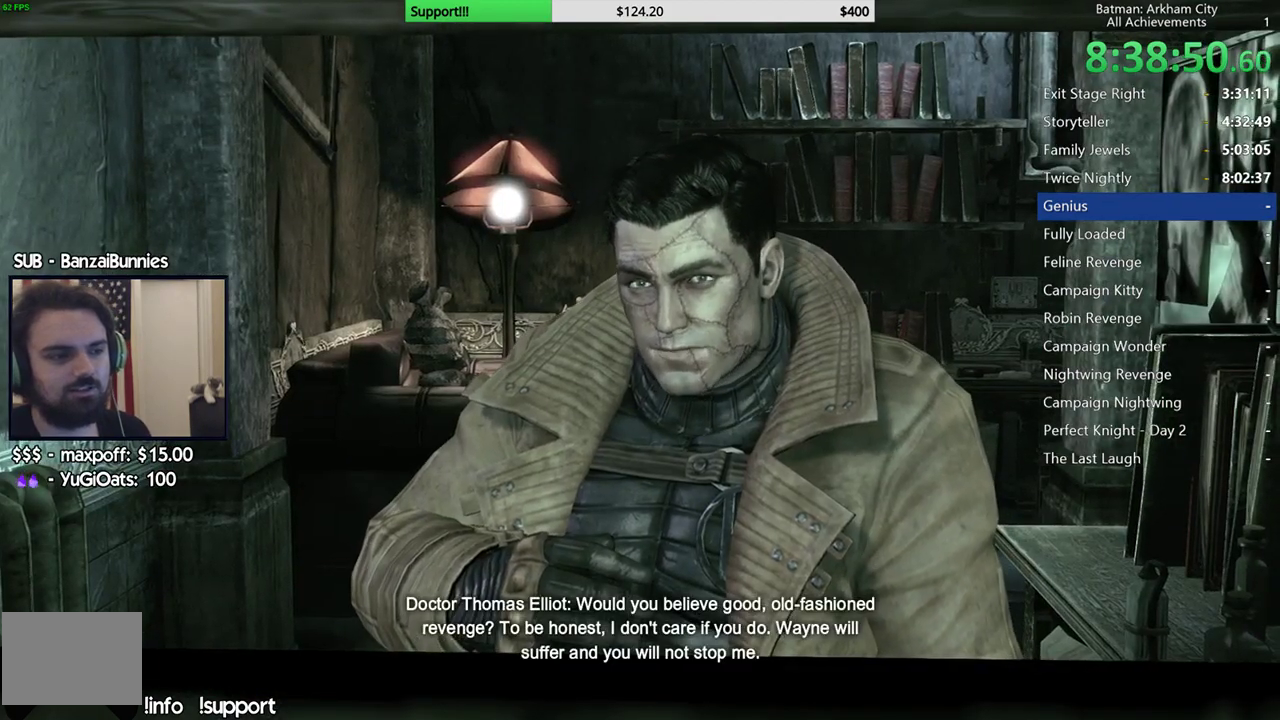
{"buttons": [], "left_stick": "center", "right_stick": "up", "events": [[500, "right_stick", "up"]]}
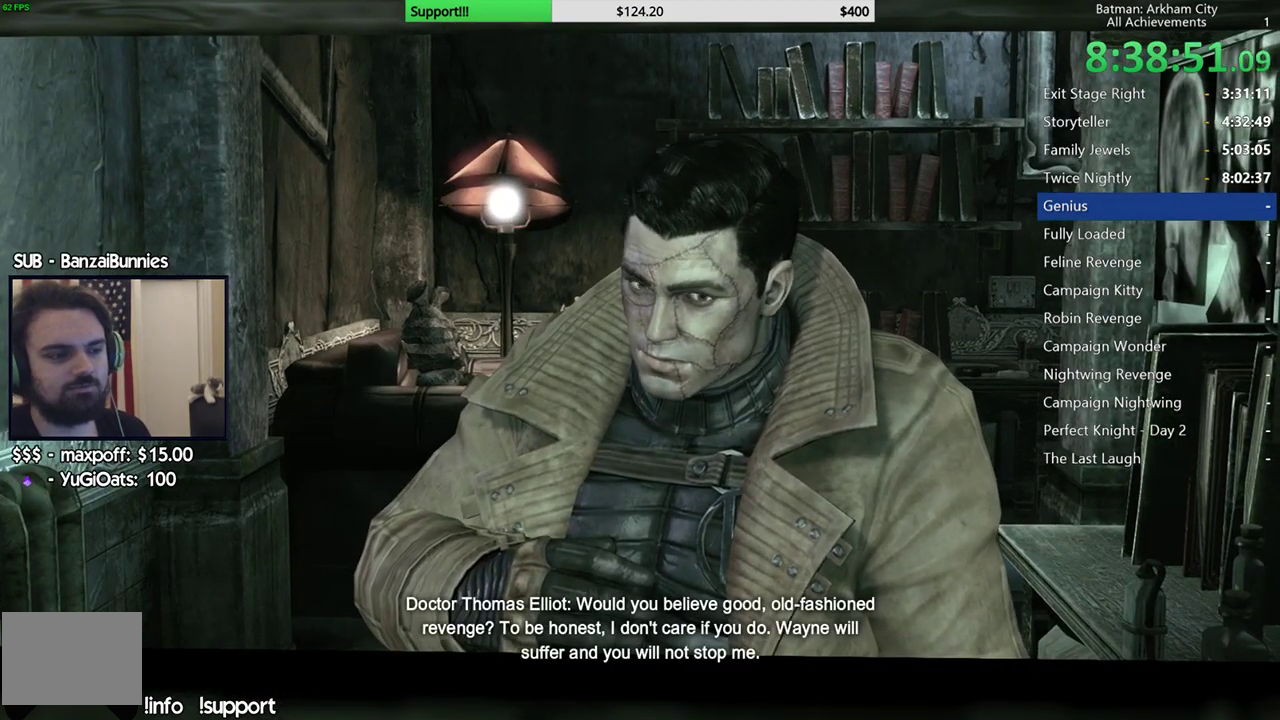
{"buttons": [], "left_stick": "center", "right_stick": "center", "events": [[50, "right_stick", "center"]]}